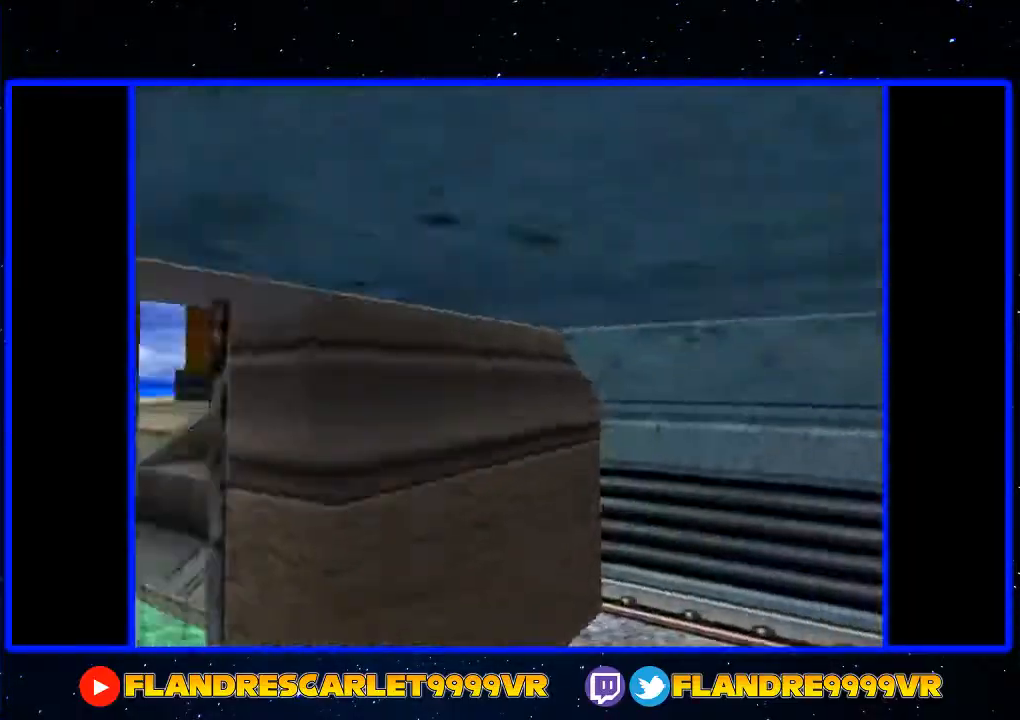
Gameplay with a controller (Xbox layout); each line is a JSON object with the inputs held at the frame after it. "events" lists button and stick changes between this image and that frame as [ms after this image, input, new state], when the widget could be followed in between. Not read: L3 R3.
{"buttons": ["A"], "left_stick": "up-right", "right_stick": "center", "events": [[267, "A", "down"]]}
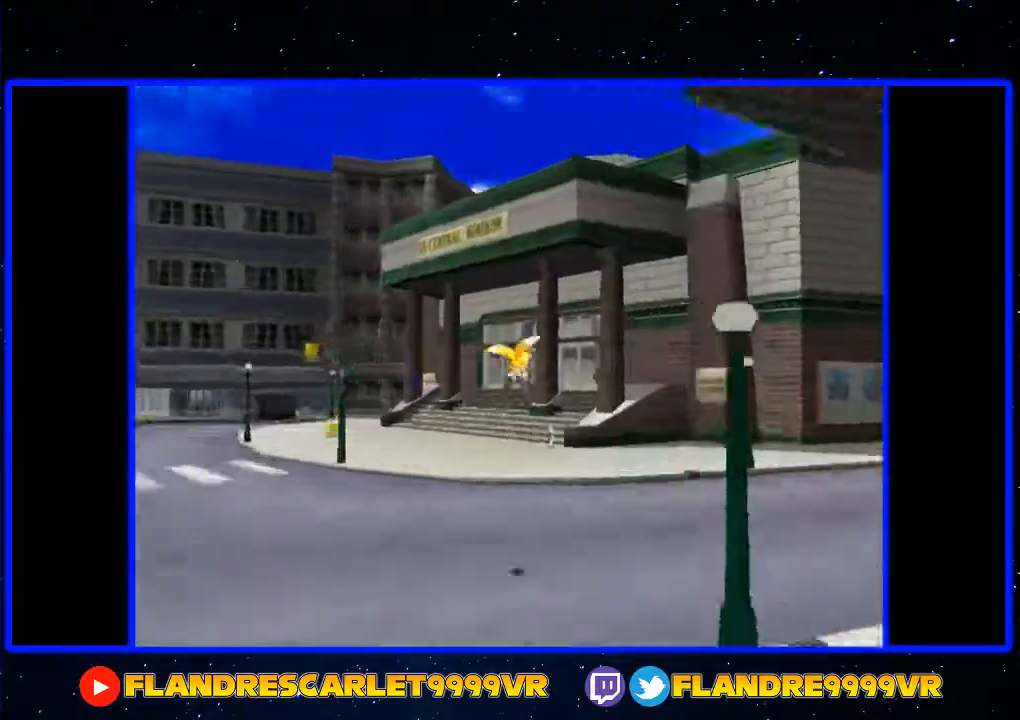
{"buttons": ["A"], "left_stick": "up", "right_stick": "center", "events": [[33, "left_stick", "up"]]}
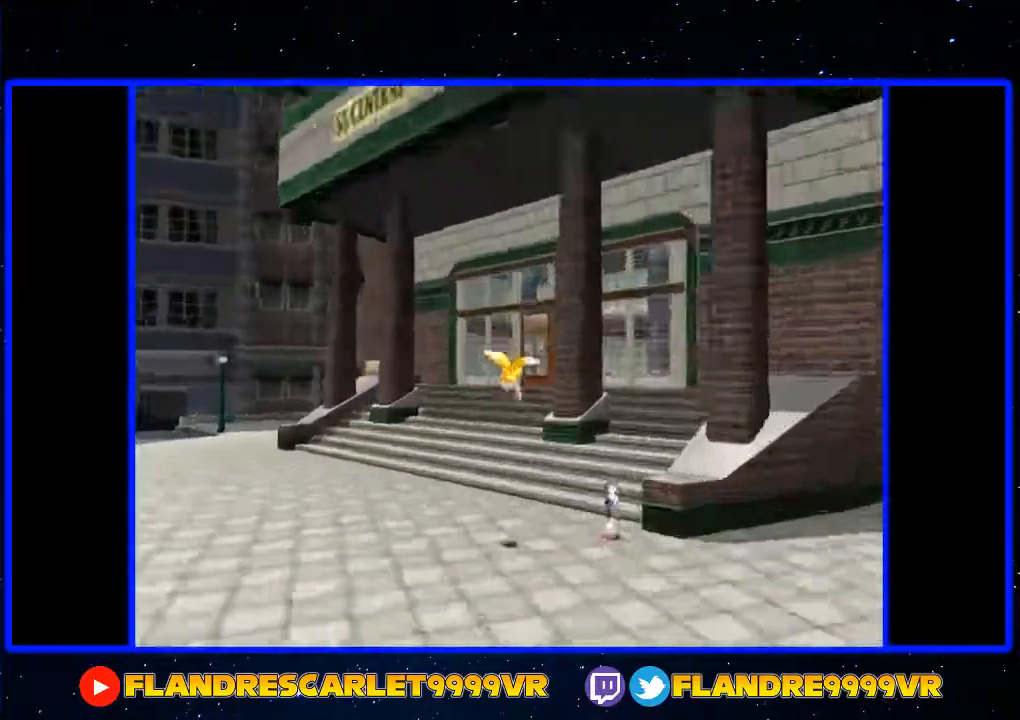
{"buttons": [], "left_stick": "up", "right_stick": "center", "events": [[67, "A", "up"]]}
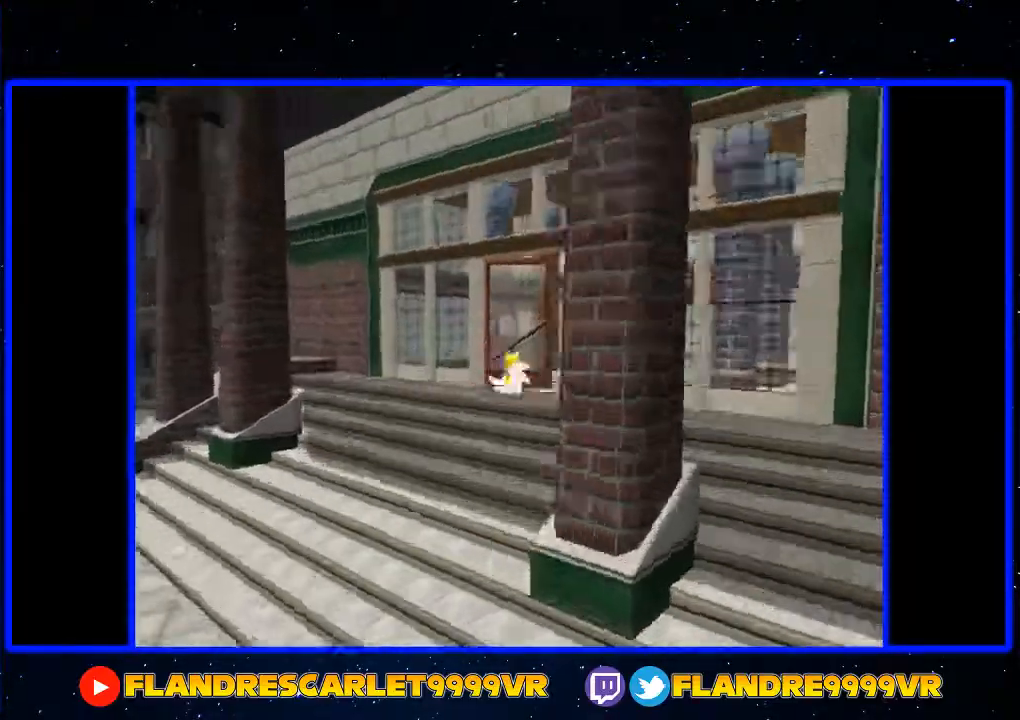
{"buttons": ["A"], "left_stick": "up", "right_stick": "center", "events": [[300, "A", "down"]]}
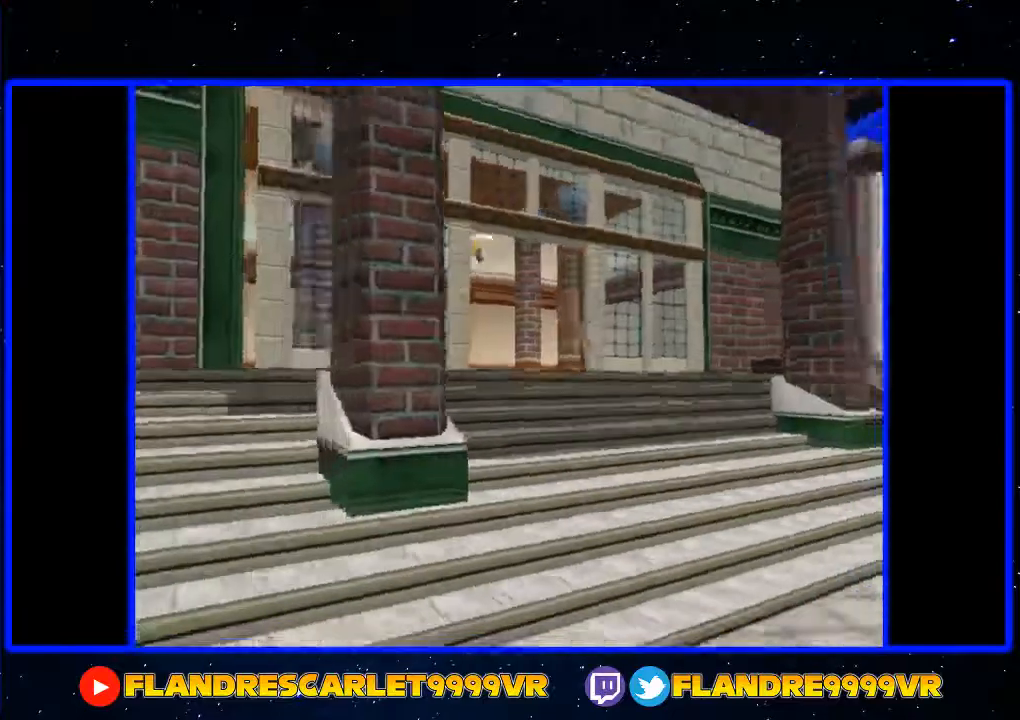
{"buttons": ["A"], "left_stick": "center", "right_stick": "center", "events": [[300, "left_stick", "center"]]}
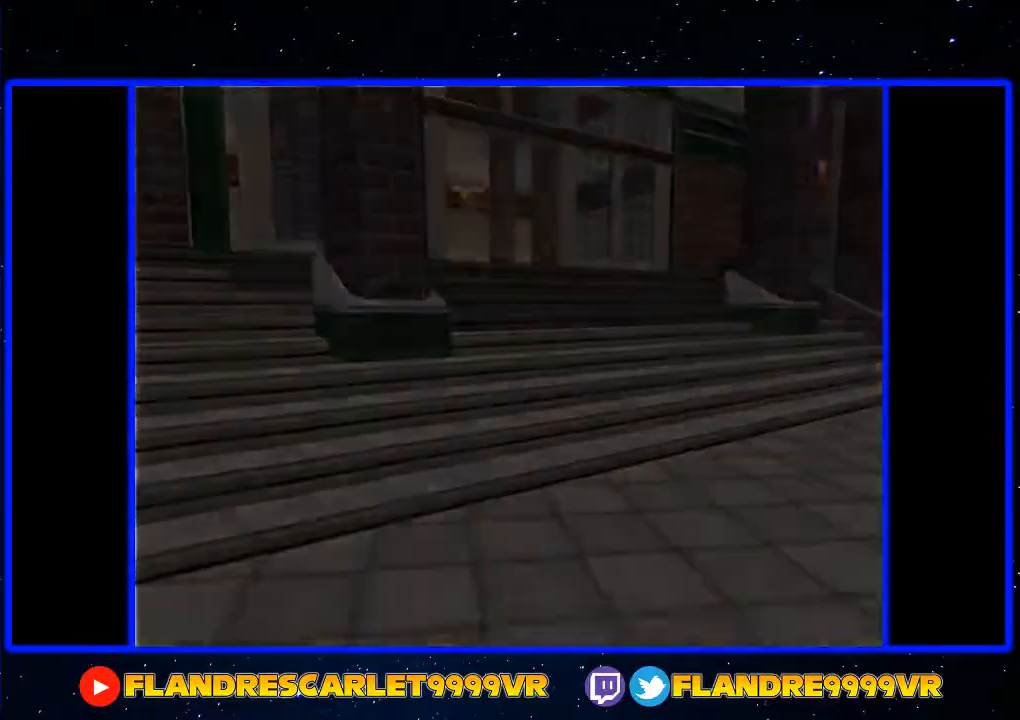
{"buttons": ["L2"], "left_stick": "down-right", "right_stick": "center", "events": [[100, "left_stick", "down-right"], [233, "L2", "down"], [367, "A", "up"]]}
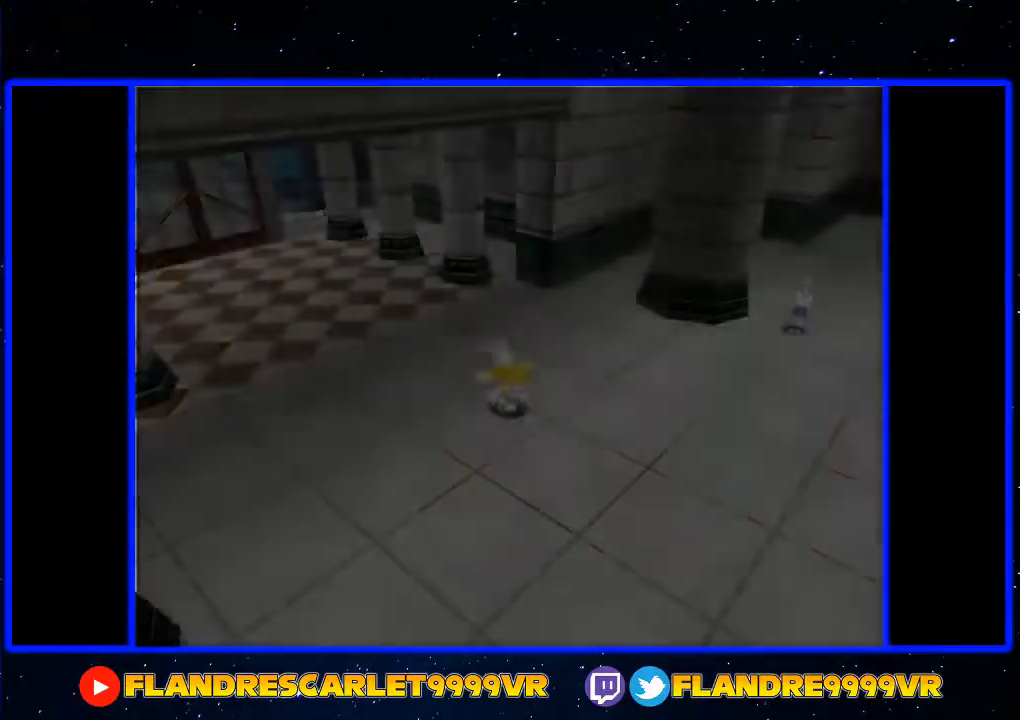
{"buttons": ["L2"], "left_stick": "down-right", "right_stick": "center", "events": []}
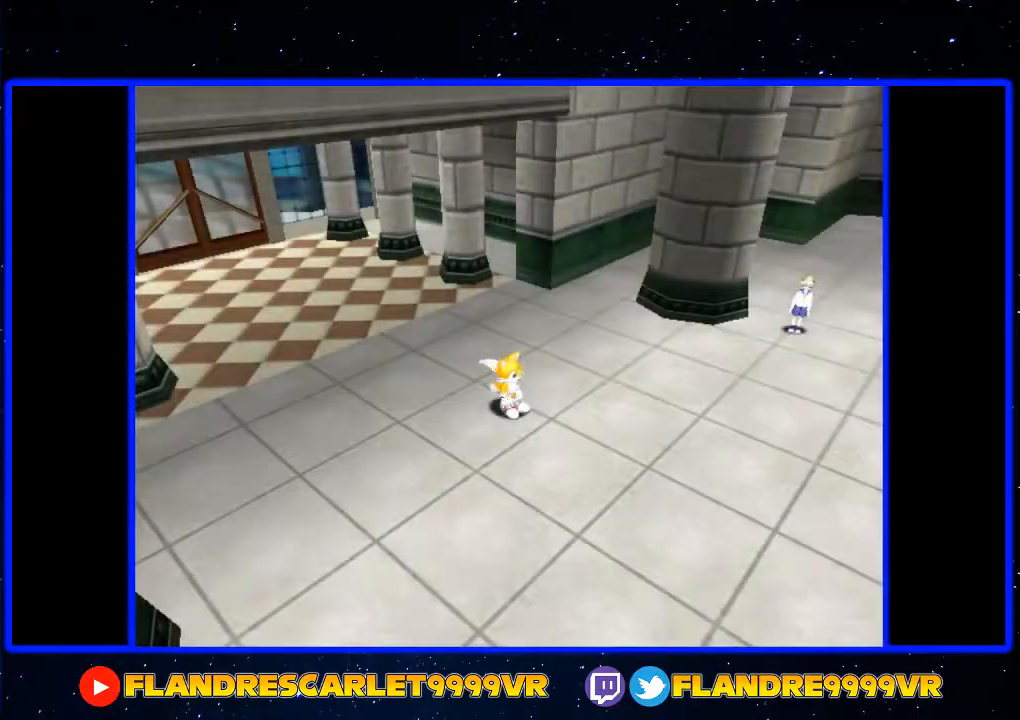
{"buttons": ["A", "L2"], "left_stick": "down-right", "right_stick": "center", "events": [[100, "A", "down"], [267, "A", "up"], [333, "A", "down"]]}
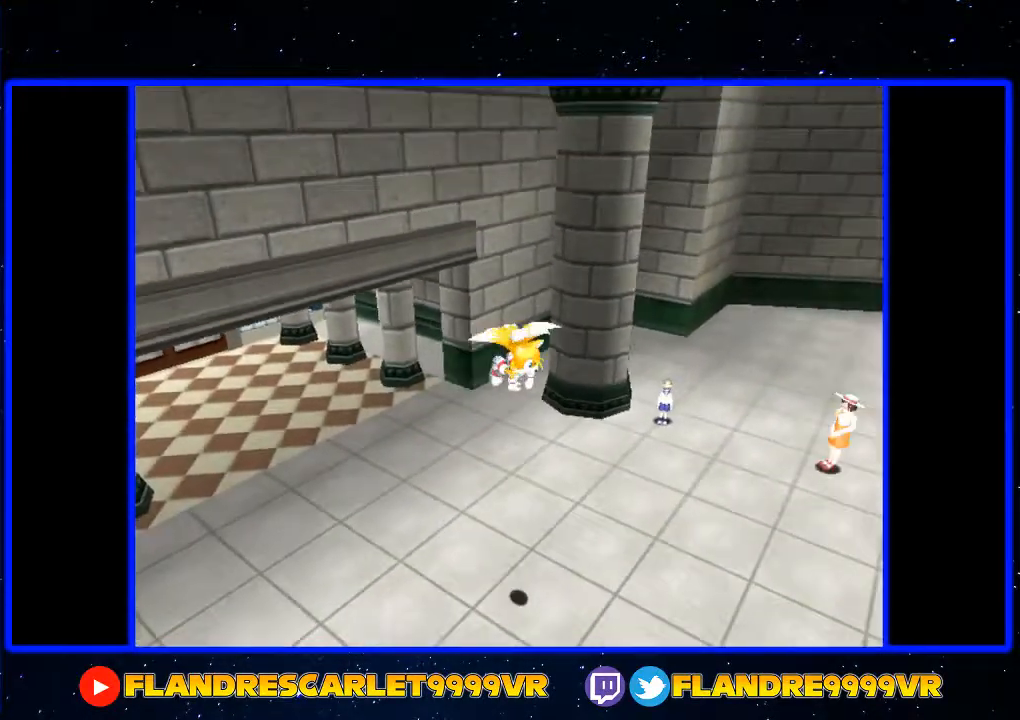
{"buttons": ["A", "L2"], "left_stick": "up", "right_stick": "center", "events": [[200, "left_stick", "right"], [333, "left_stick", "up-right"], [433, "left_stick", "up"]]}
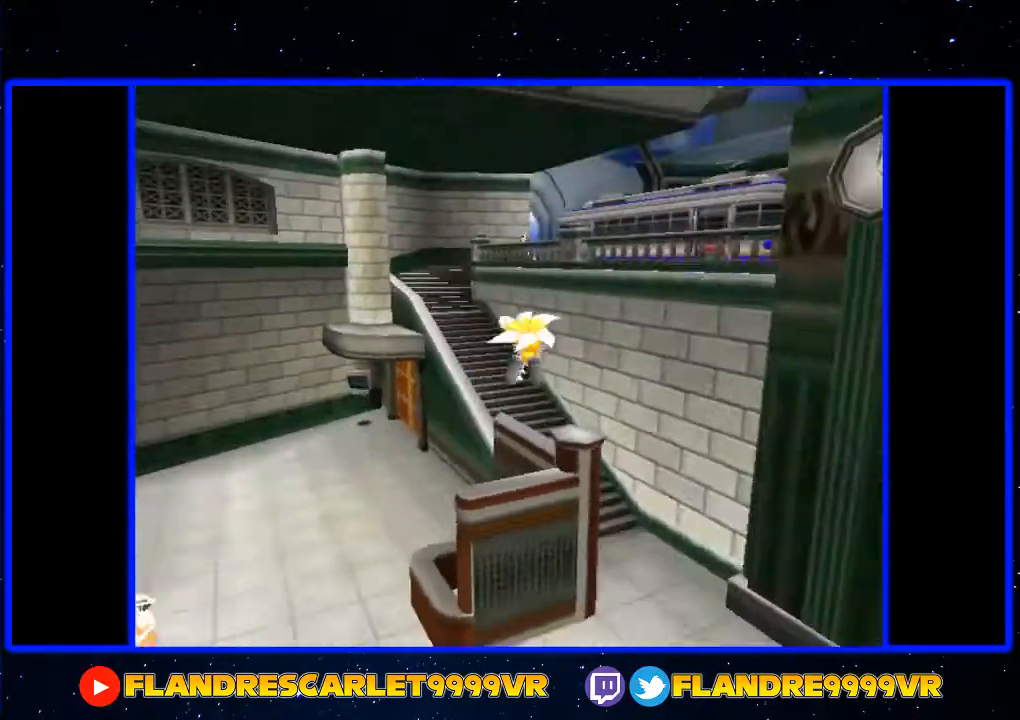
{"buttons": [], "left_stick": "up", "right_stick": "center", "events": [[33, "L2", "up"], [100, "left_stick", "up-right"], [200, "left_stick", "up"], [300, "left_stick", "up-right"], [367, "A", "up"], [400, "left_stick", "up"]]}
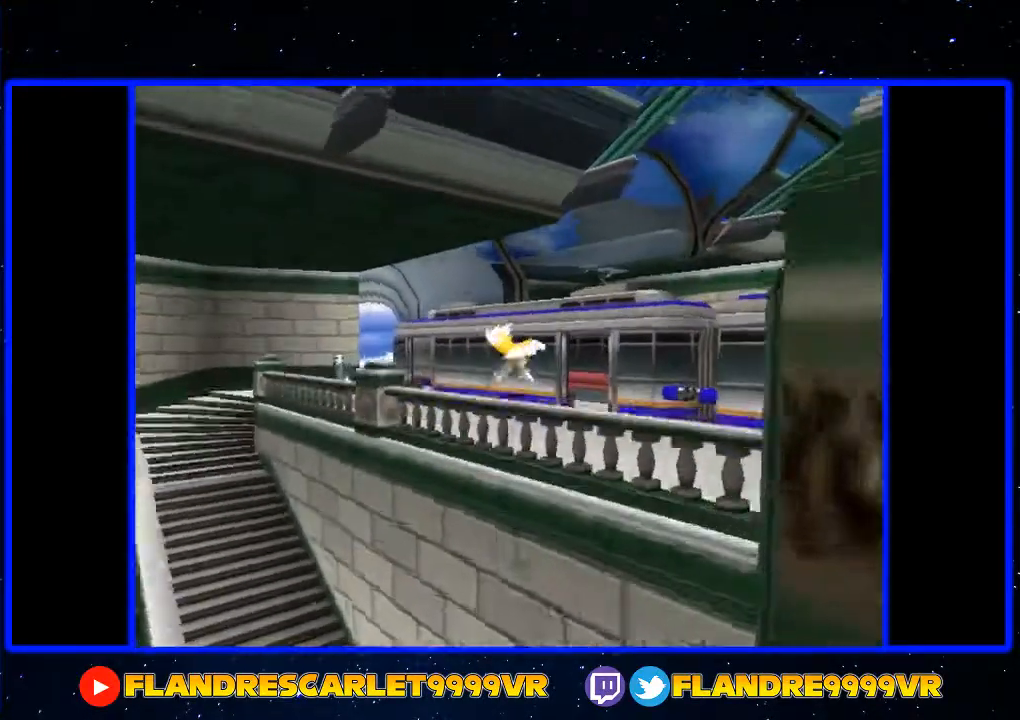
{"buttons": [], "left_stick": "up-left", "right_stick": "center", "events": [[200, "left_stick", "up-right"], [367, "left_stick", "up-left"]]}
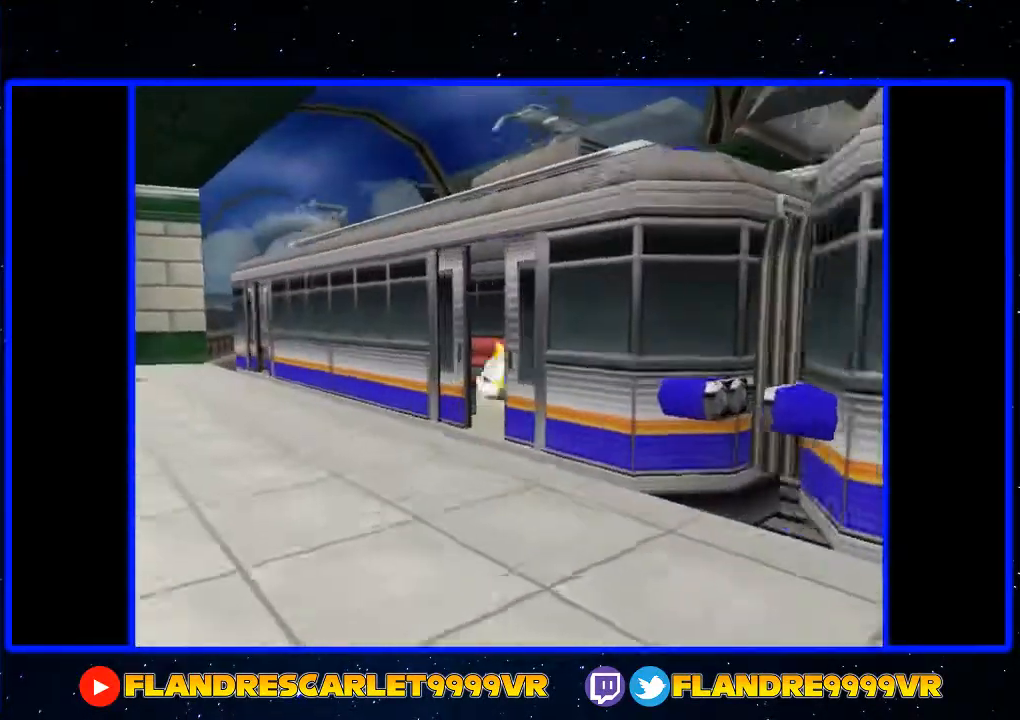
{"buttons": [], "left_stick": "up-left", "right_stick": "center", "events": []}
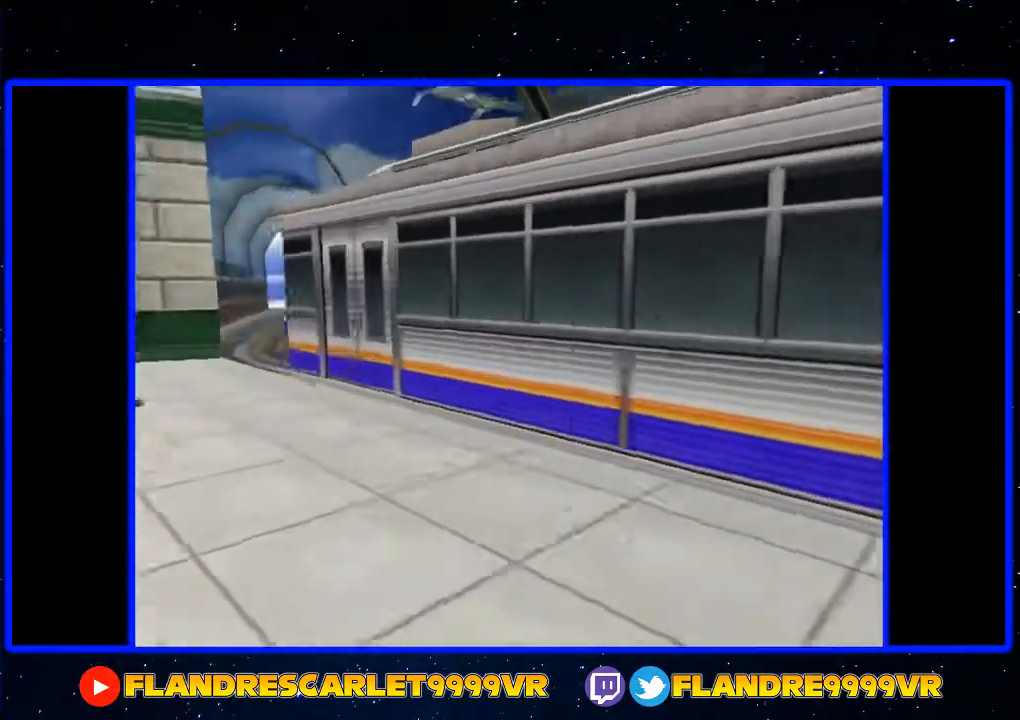
{"buttons": [], "left_stick": "up-left", "right_stick": "center", "events": []}
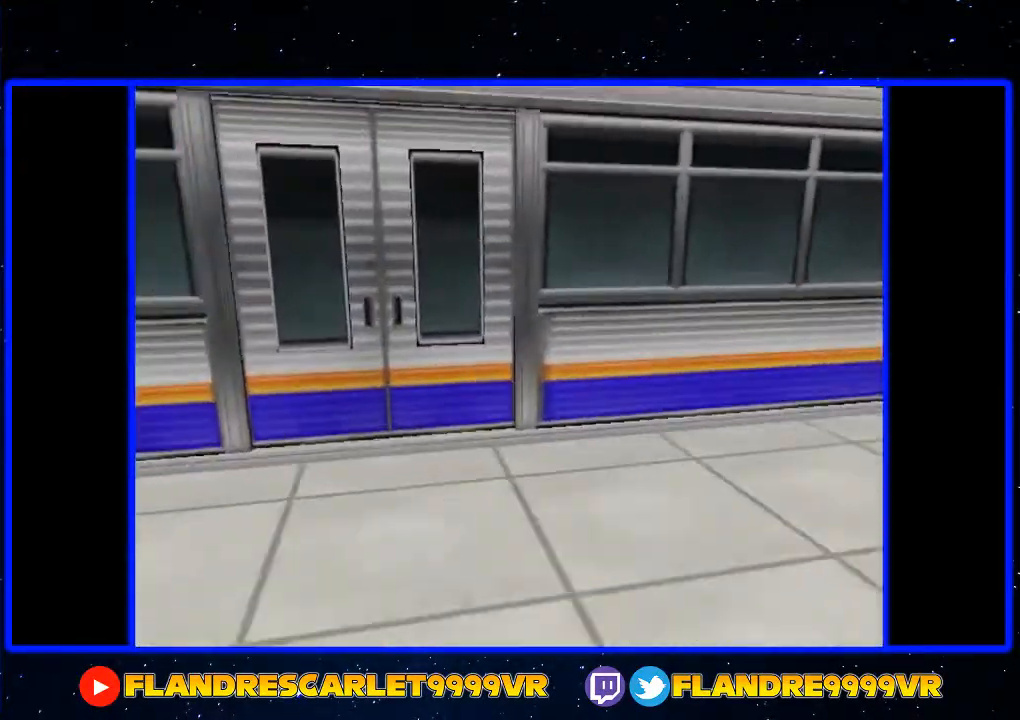
{"buttons": [], "left_stick": "up-left", "right_stick": "center", "events": []}
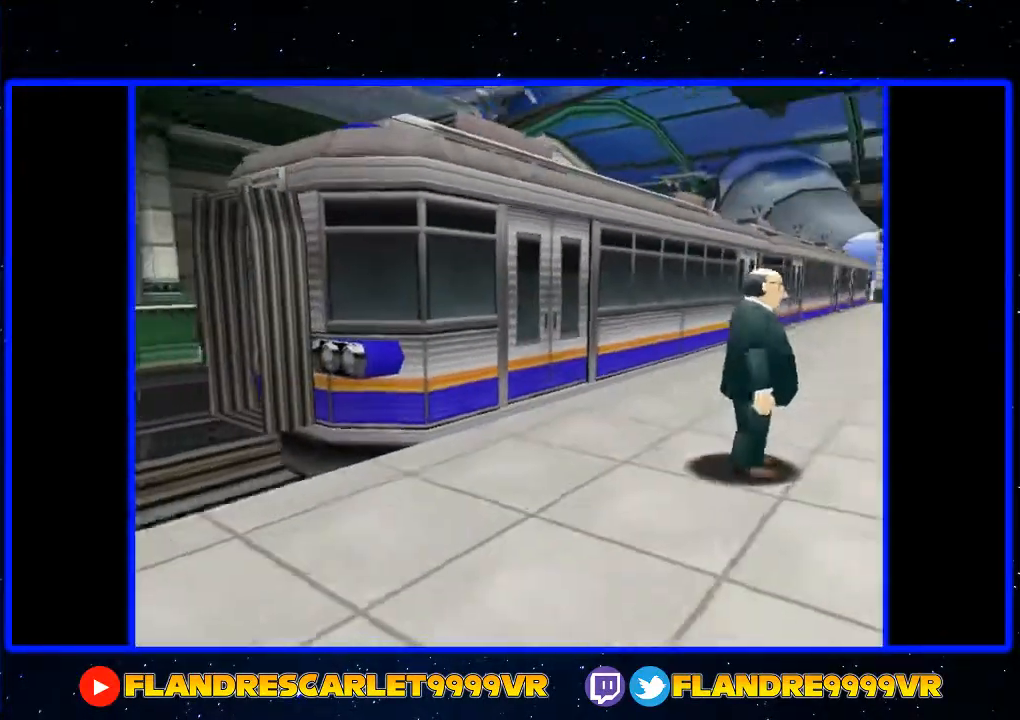
{"buttons": [], "left_stick": "center", "right_stick": "center", "events": [[433, "left_stick", "center"]]}
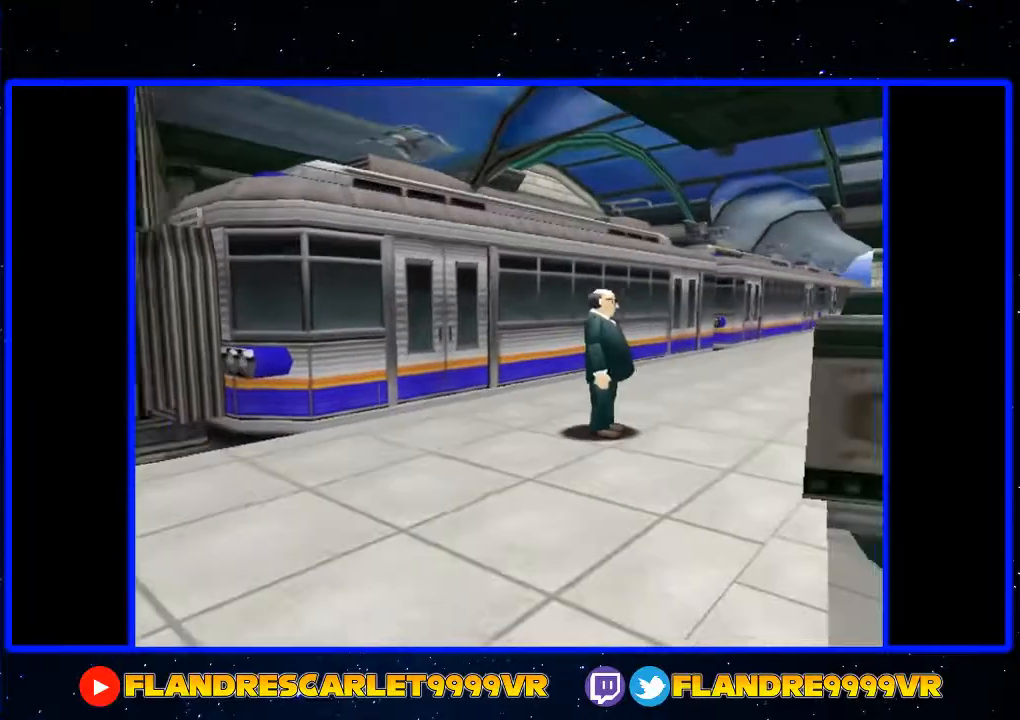
{"buttons": [], "left_stick": "center", "right_stick": "center", "events": []}
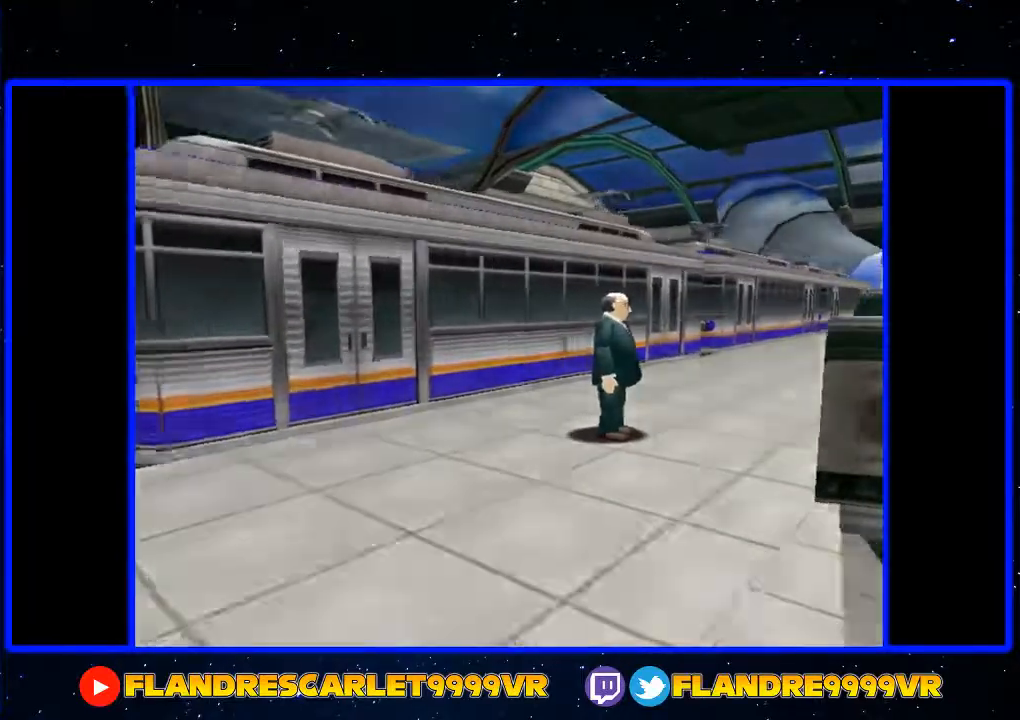
{"buttons": [], "left_stick": "down-left", "right_stick": "center", "events": [[200, "left_stick", "down-left"]]}
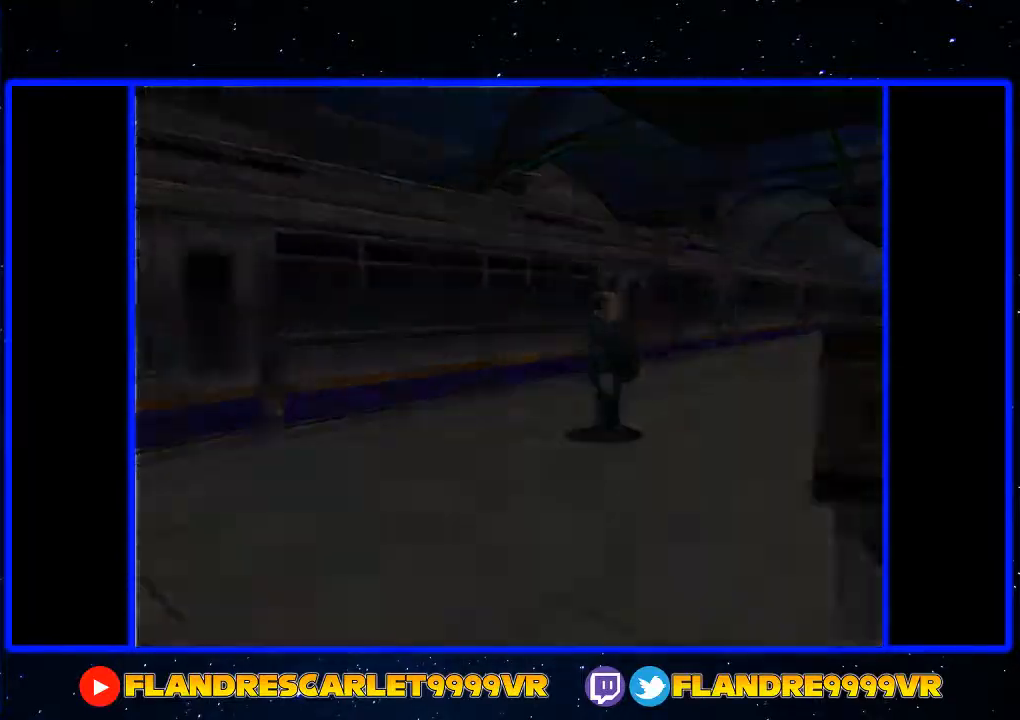
{"buttons": [], "left_stick": "down", "right_stick": "center", "events": [[500, "left_stick", "down"]]}
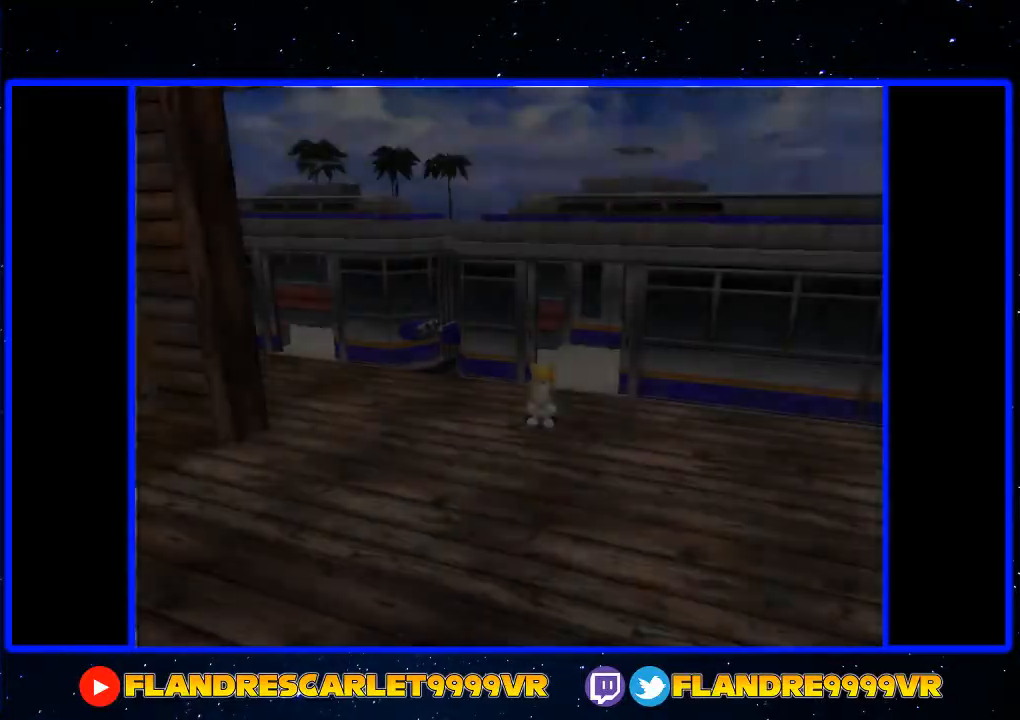
{"buttons": [], "left_stick": "down-left", "right_stick": "center", "events": [[167, "left_stick", "down-left"]]}
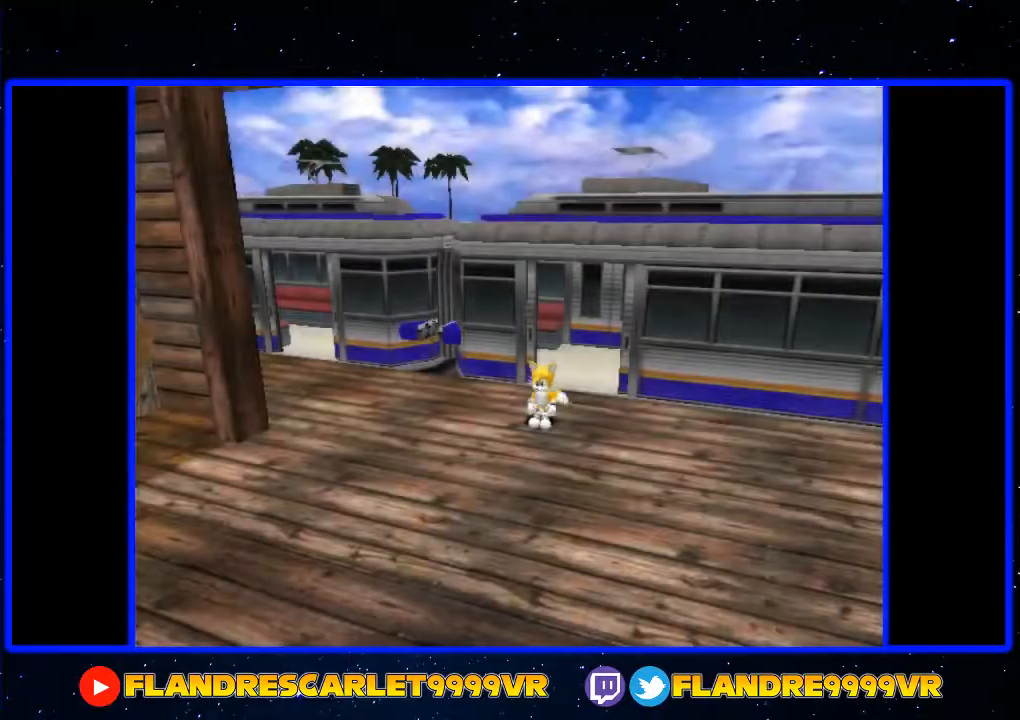
{"buttons": ["A", "L2"], "left_stick": "down-left", "right_stick": "center", "events": [[67, "A", "down"], [133, "A", "up"], [233, "A", "down"], [300, "A", "up"], [433, "L2", "down"], [500, "A", "down"]]}
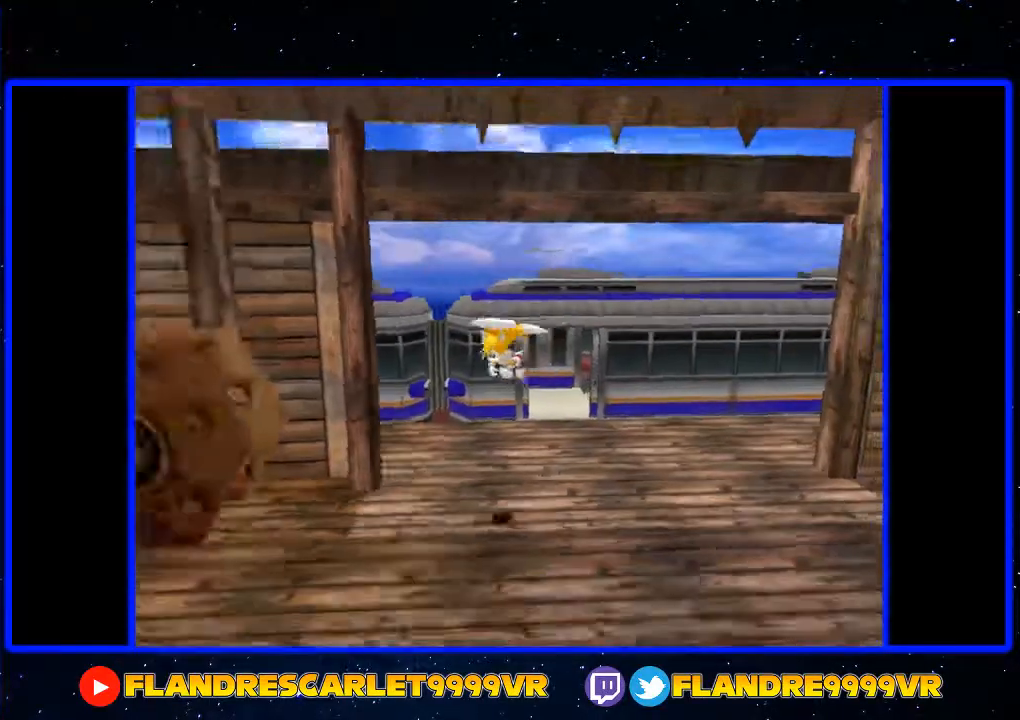
{"buttons": ["L2"], "left_stick": "down", "right_stick": "center", "events": [[267, "A", "up"], [400, "left_stick", "down"]]}
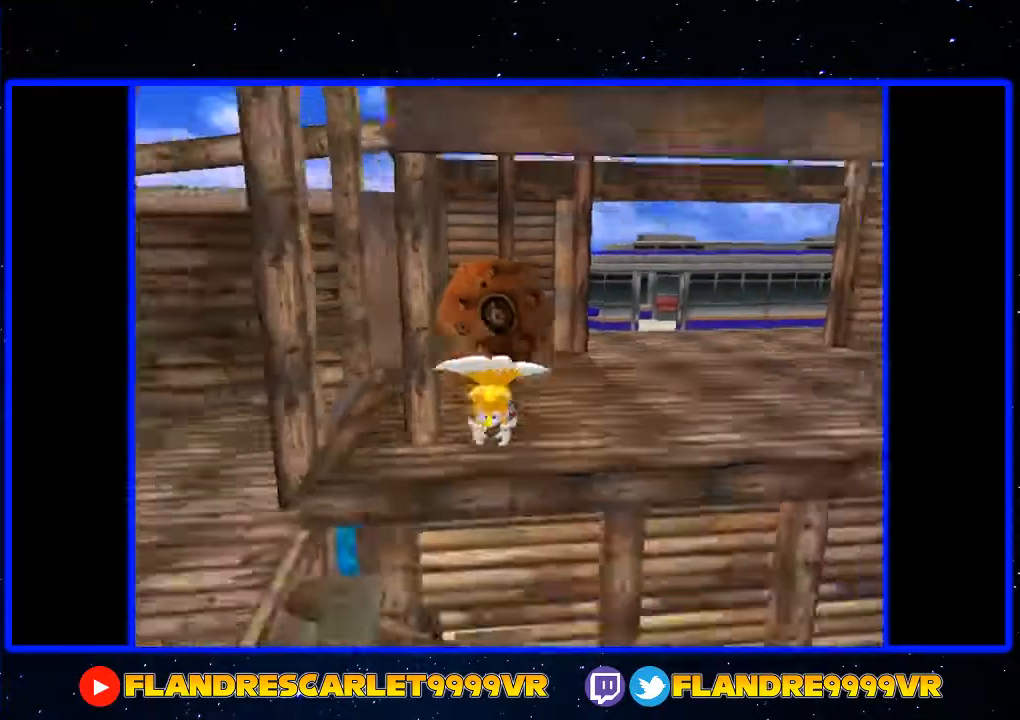
{"buttons": ["X", "L2"], "left_stick": "up-right", "right_stick": "center", "events": [[267, "X", "down"], [300, "left_stick", "right"], [433, "left_stick", "up-right"]]}
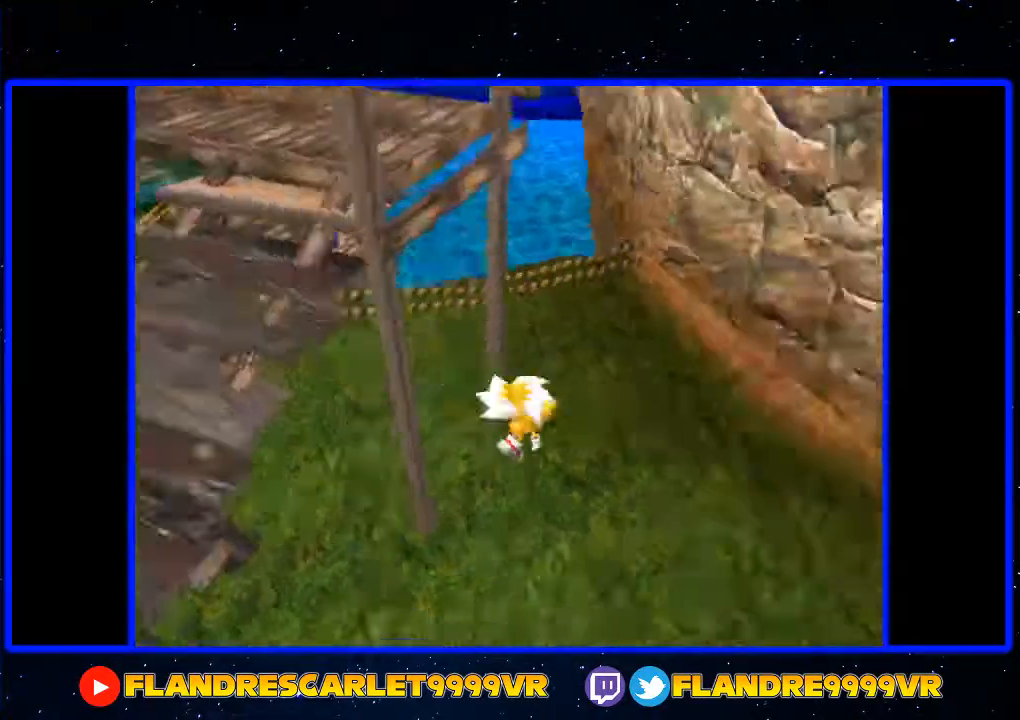
{"buttons": [], "left_stick": "up-left", "right_stick": "center", "events": [[133, "L2", "up"], [233, "left_stick", "up"], [300, "X", "up"], [333, "left_stick", "up-left"]]}
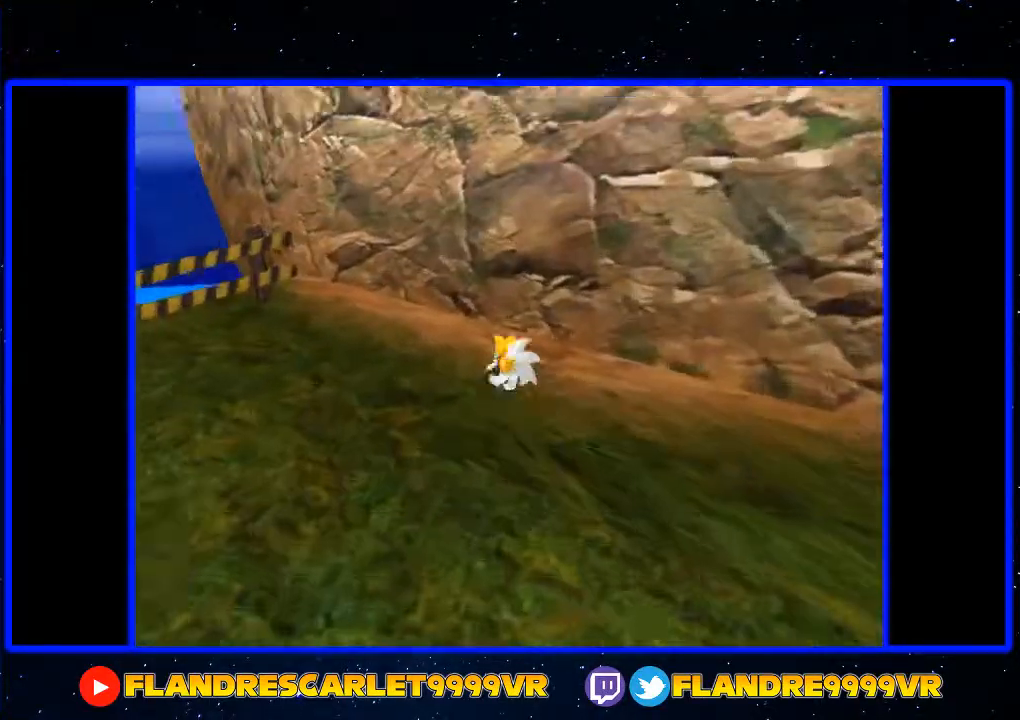
{"buttons": ["A", "L2"], "left_stick": "up", "right_stick": "center", "events": [[467, "L2", "down"], [467, "left_stick", "up"], [500, "A", "down"]]}
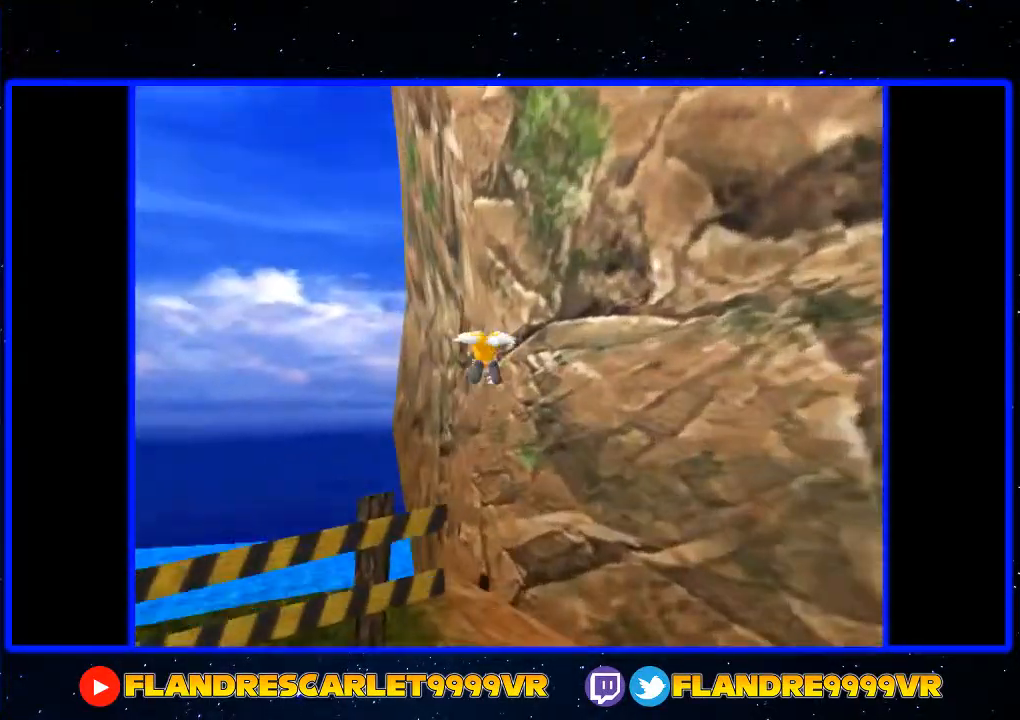
{"buttons": ["A", "L2"], "left_stick": "up-right", "right_stick": "center", "events": [[200, "left_stick", "up-right"], [300, "left_stick", "right"], [500, "left_stick", "up-right"]]}
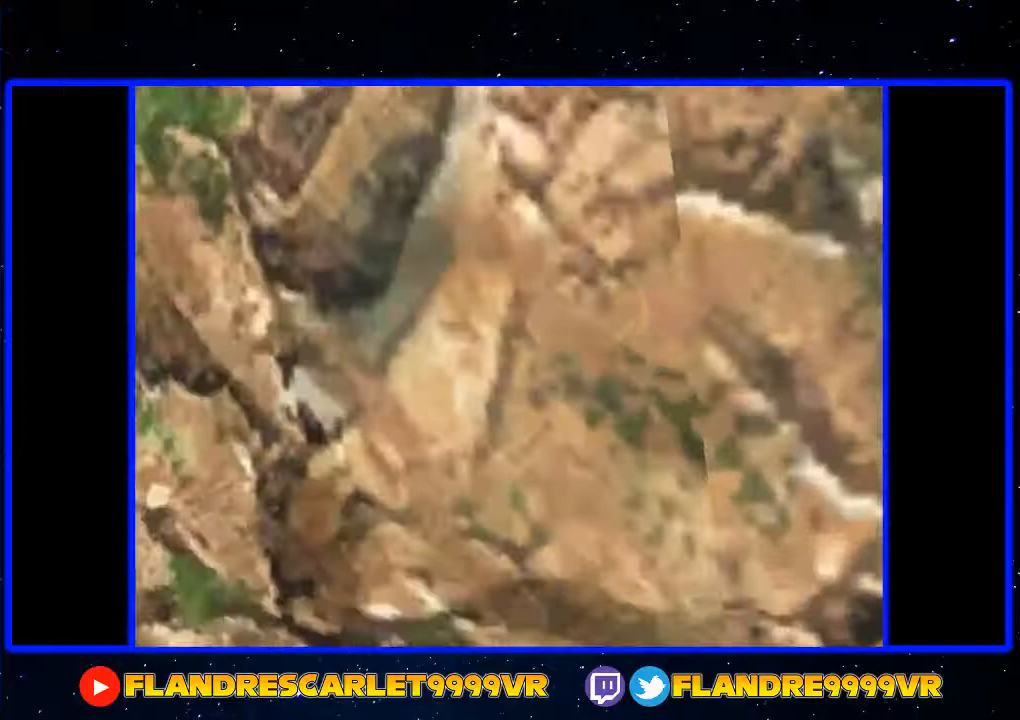
{"buttons": ["A"], "left_stick": "up", "right_stick": "center", "events": [[433, "L2", "up"], [500, "left_stick", "up"]]}
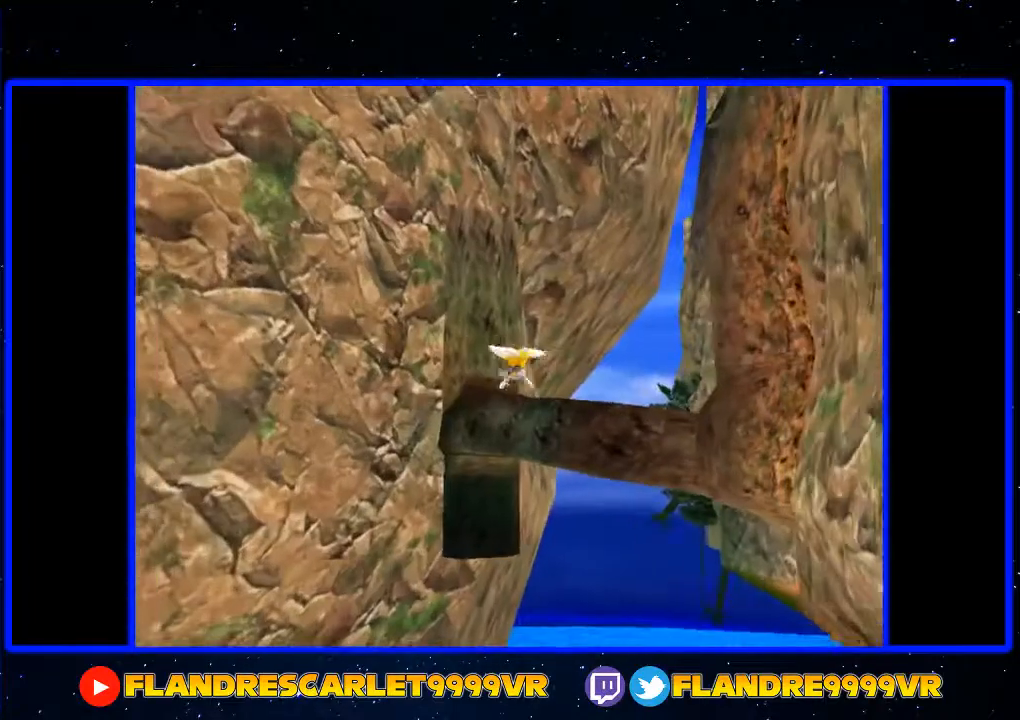
{"buttons": ["A"], "left_stick": "up", "right_stick": "center", "events": []}
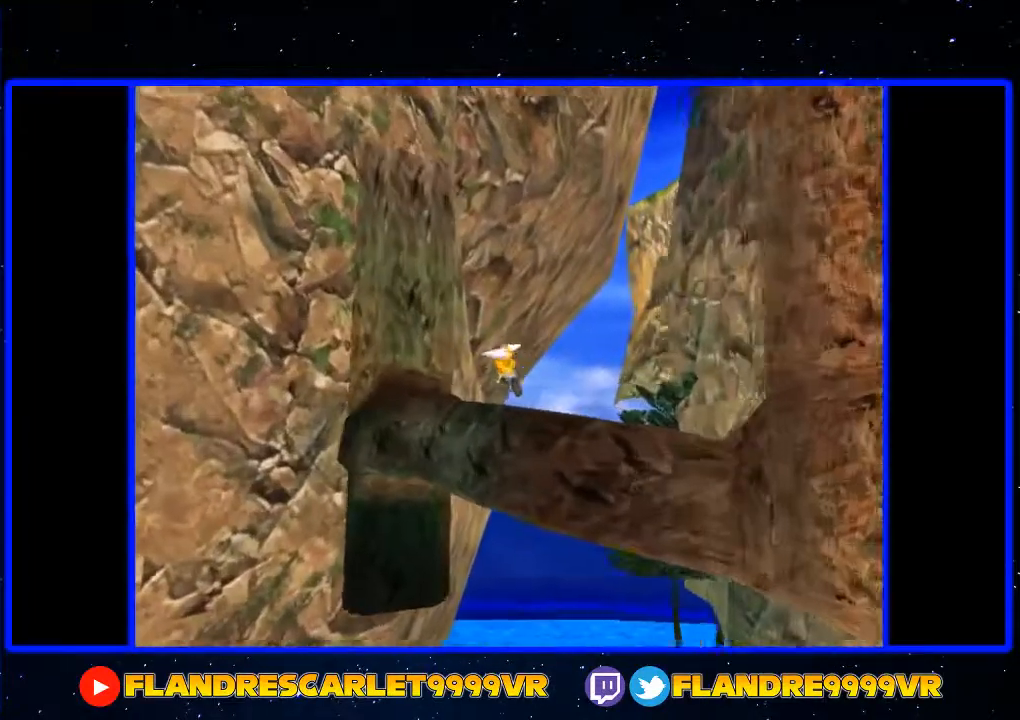
{"buttons": ["A"], "left_stick": "up", "right_stick": "center", "events": []}
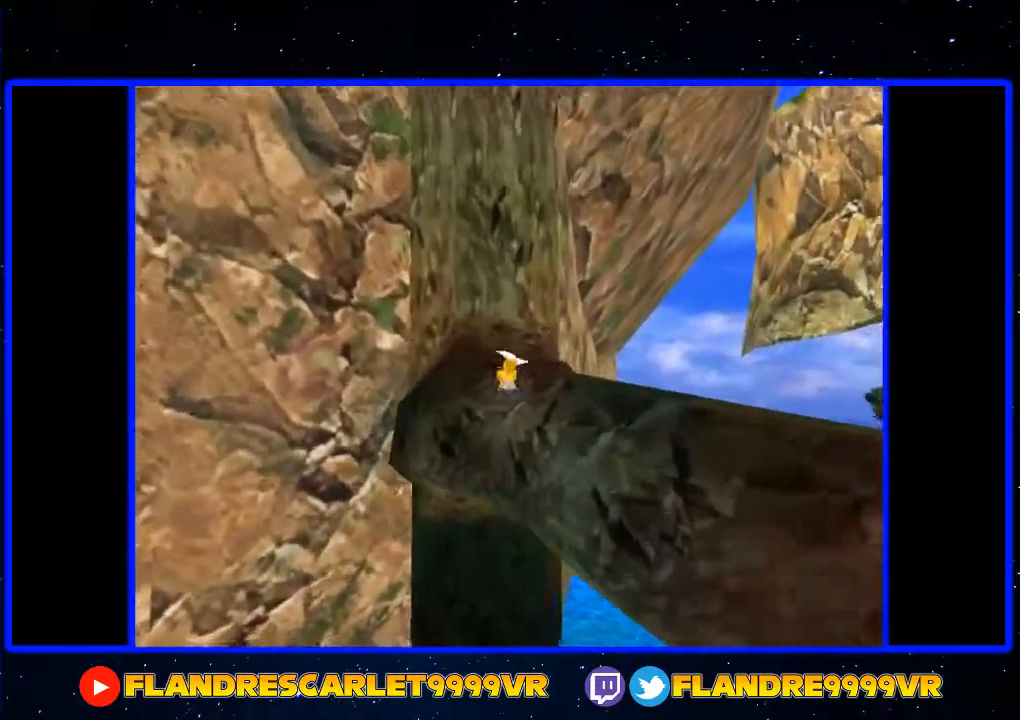
{"buttons": ["A"], "left_stick": "up", "right_stick": "center", "events": []}
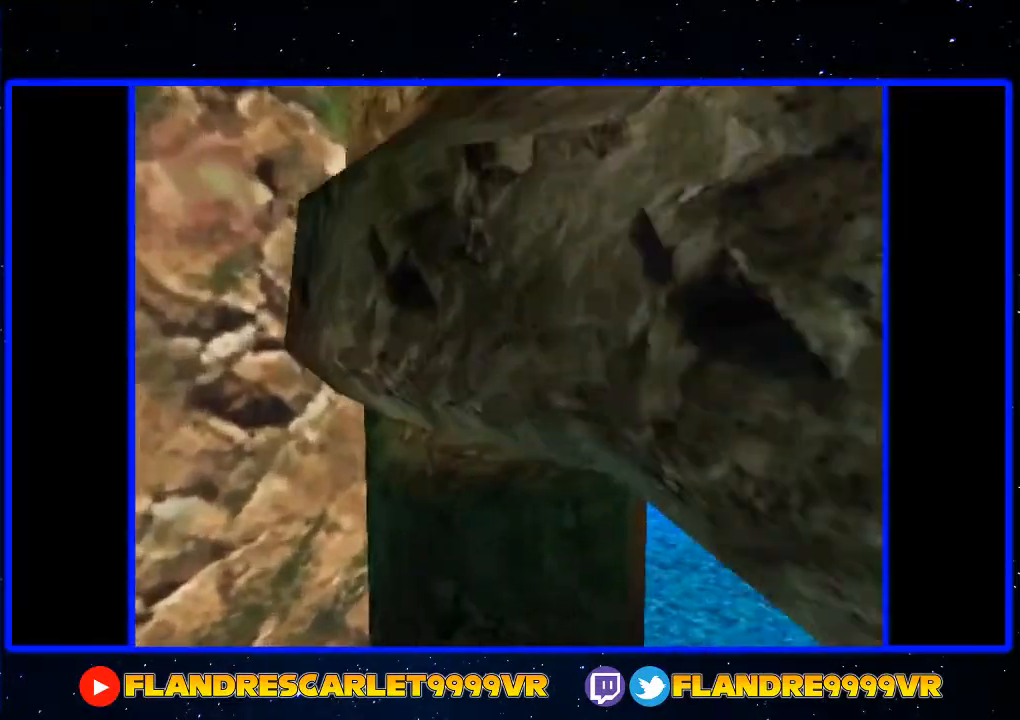
{"buttons": [], "left_stick": "up", "right_stick": "center", "events": [[33, "A", "up"], [200, "X", "down"], [367, "X", "up"]]}